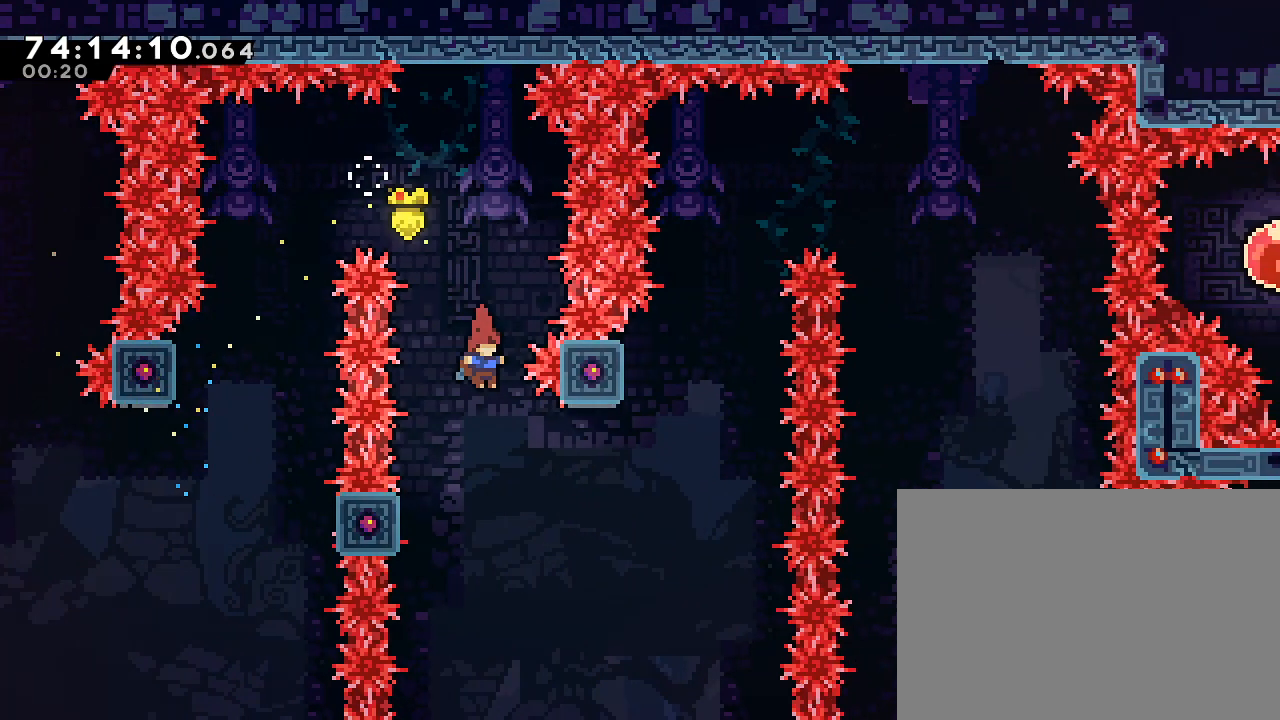
Gameplay with a controller (Nintendo layout); each line is a JSON object with the inputs held at the frame after it. "events" lists button and stick changes between this image and that frame as [ms after this image, input, new state], when the widget could be followed in between. Not read: L3 R3 right_stick.
{"buttons": ["A"], "left_stick": "up-right", "events": [[133, "left_stick", "left"], [400, "A", "down"], [400, "left_stick", "up-right"]]}
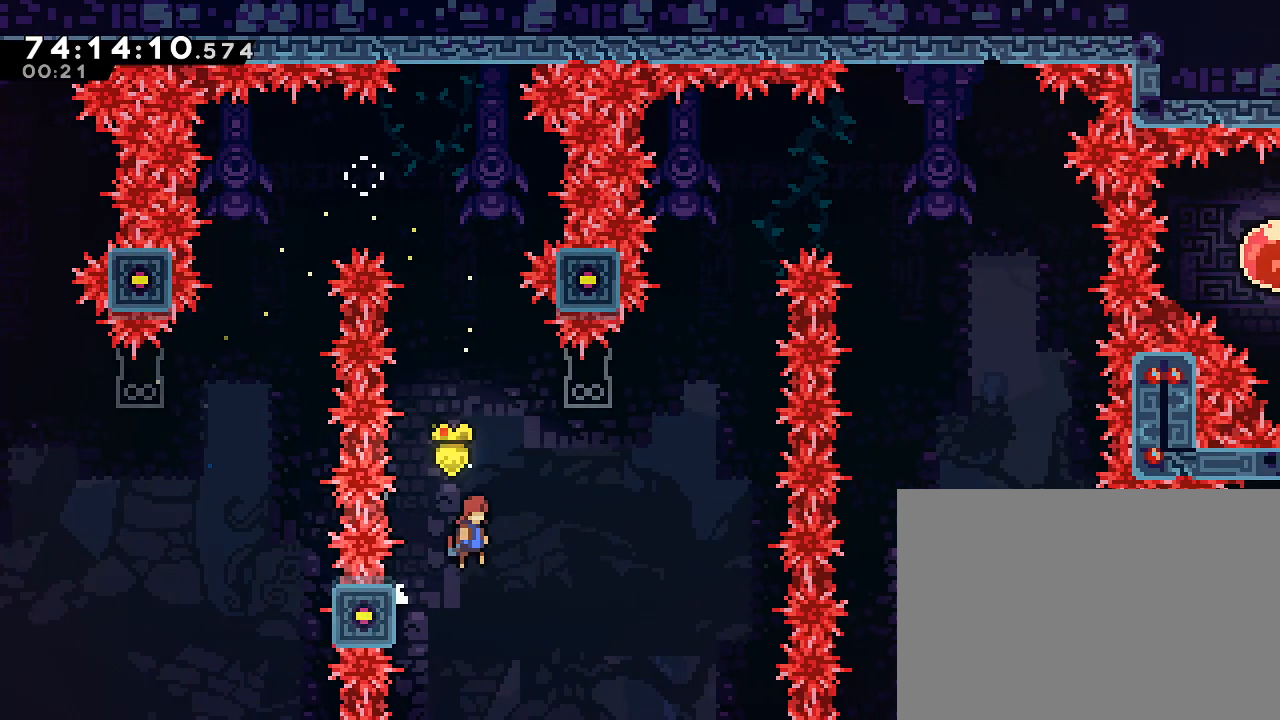
{"buttons": [], "left_stick": "up", "events": [[33, "left_stick", "right"], [400, "A", "up"], [467, "left_stick", "up"]]}
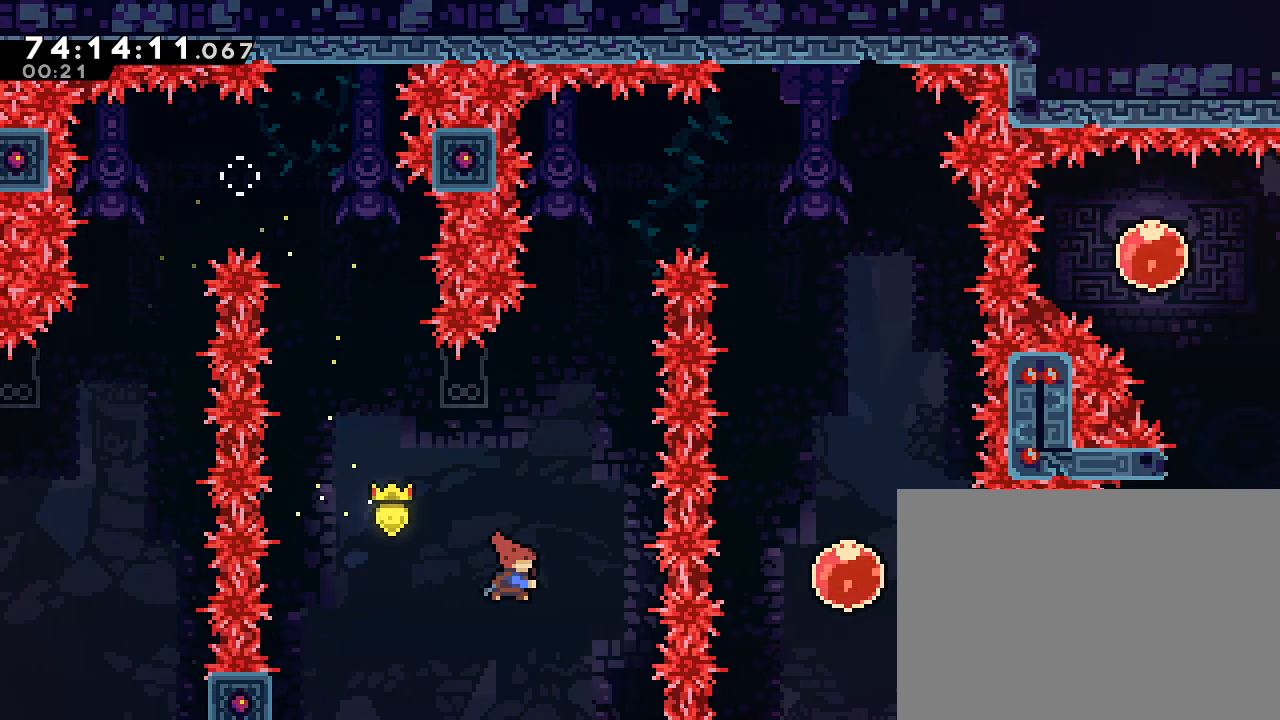
{"buttons": ["A"], "left_stick": "right", "events": [[33, "B", "down"], [267, "A", "down"], [267, "left_stick", "up-right"], [300, "B", "up"], [367, "left_stick", "right"]]}
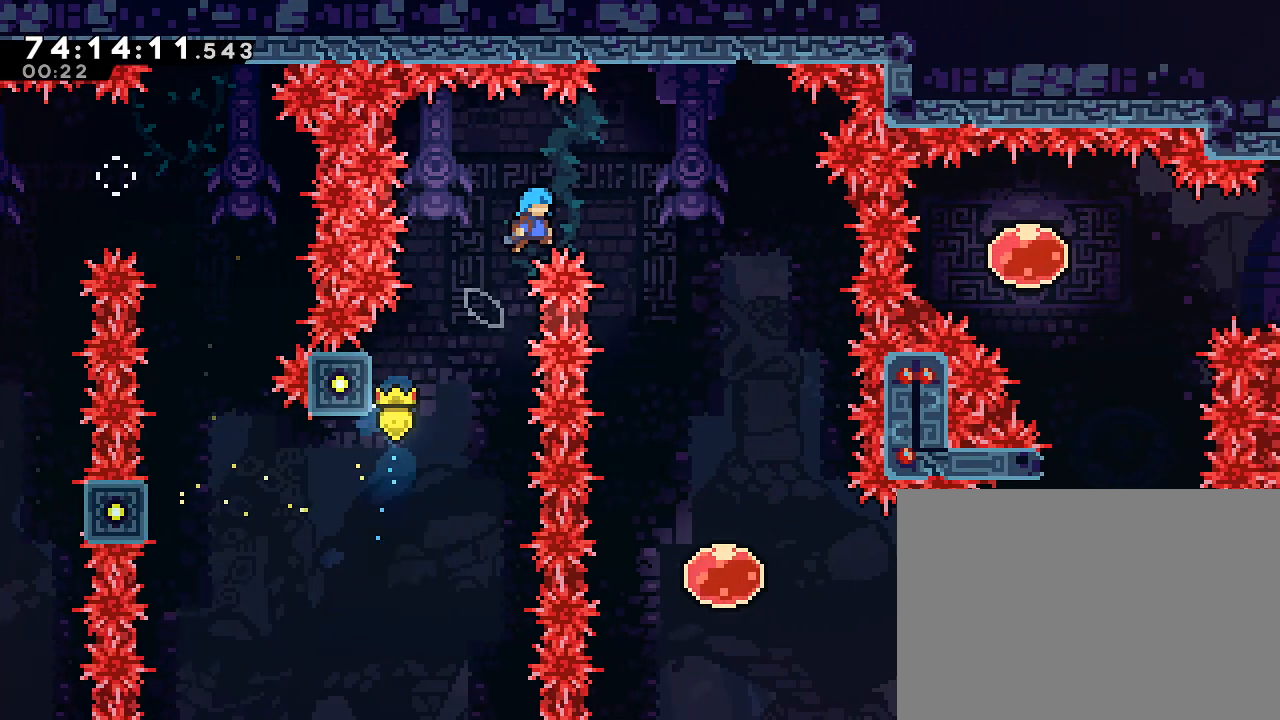
{"buttons": [], "left_stick": "center", "events": [[367, "A", "up"], [433, "left_stick", "center"]]}
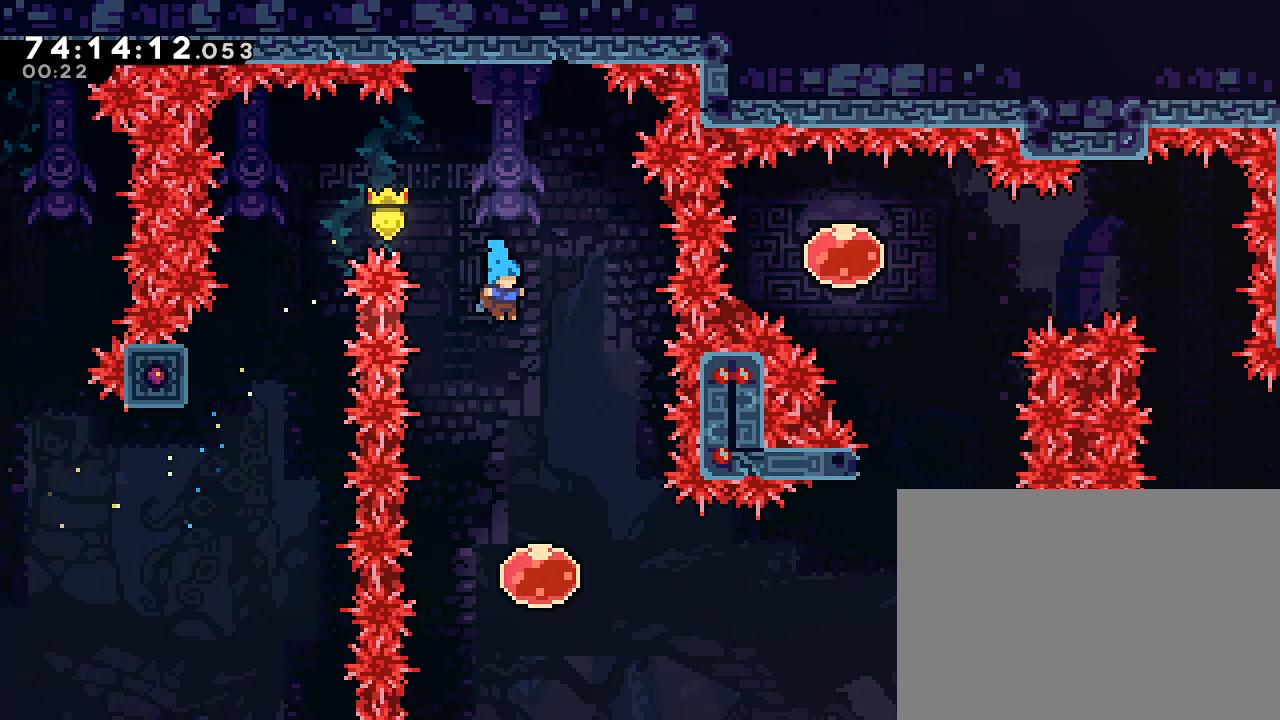
{"buttons": [], "left_stick": "right", "events": [[133, "left_stick", "right"], [267, "left_stick", "center"], [433, "left_stick", "right"]]}
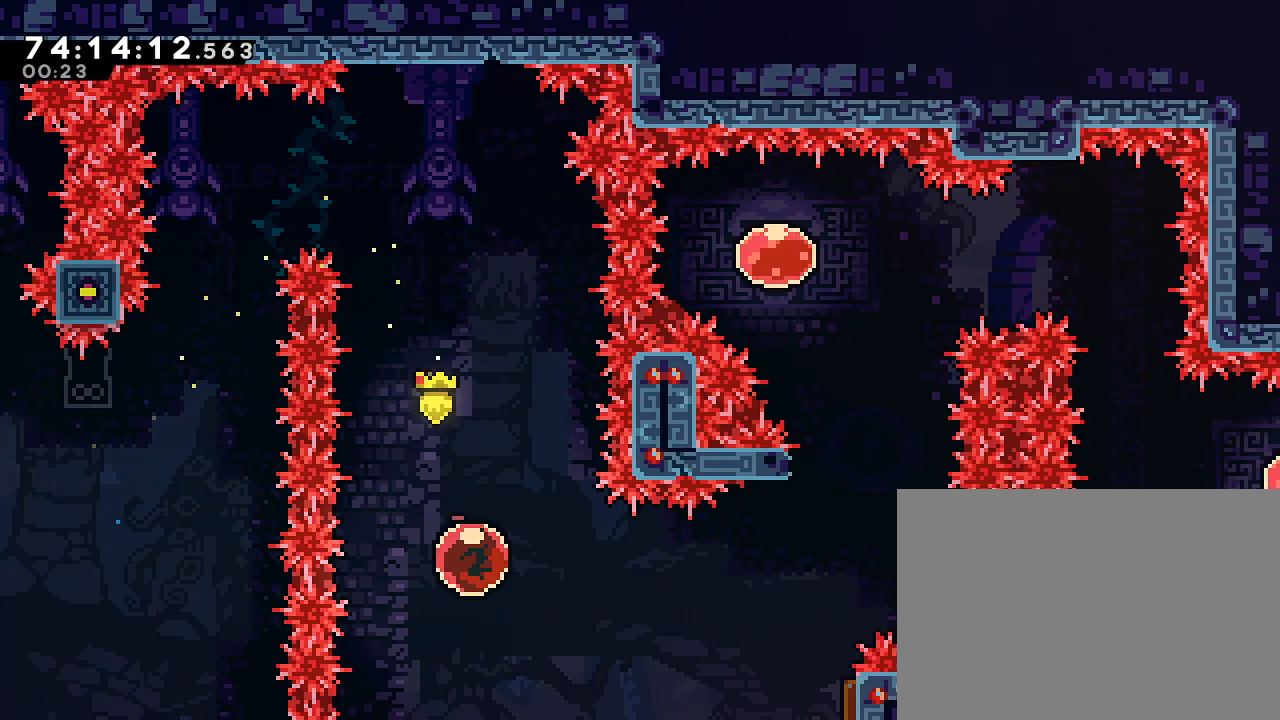
{"buttons": [], "left_stick": "right", "events": [[300, "DPAD_LEFT", "down"], [400, "DPAD_LEFT", "up"]]}
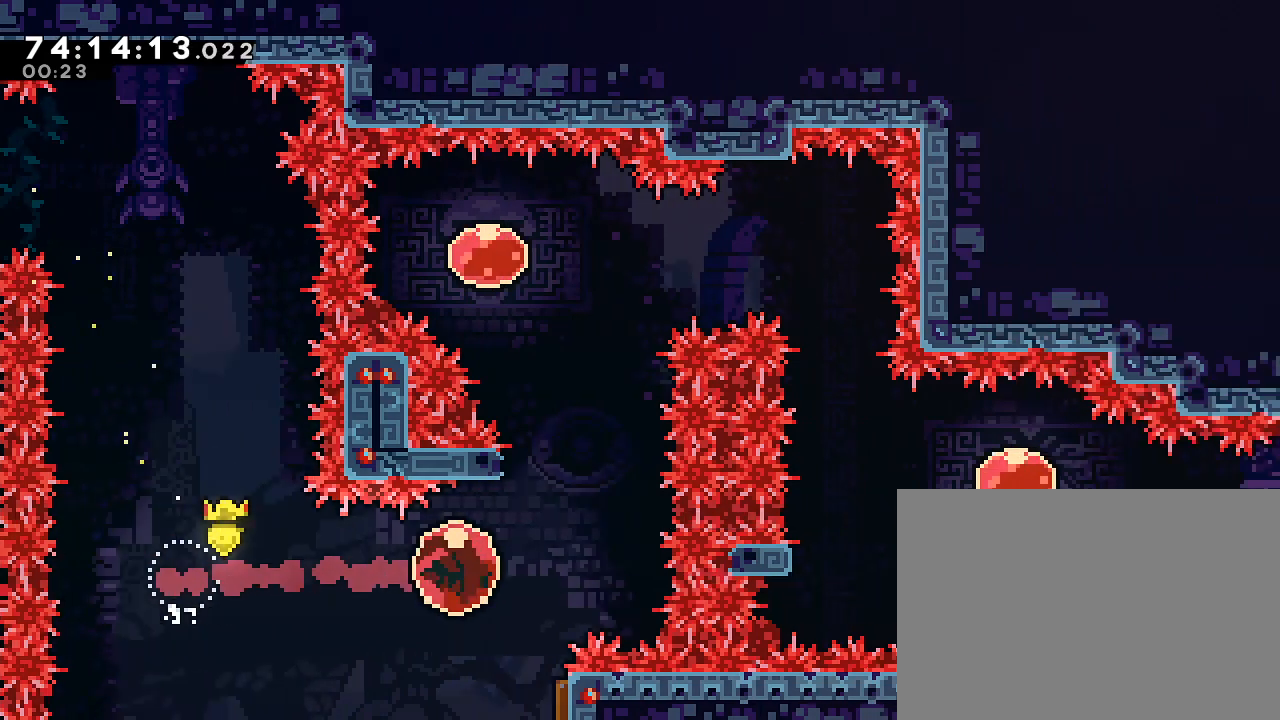
{"buttons": ["A"], "left_stick": "up-left", "events": [[100, "B", "down"], [100, "left_stick", "up"], [267, "left_stick", "up-left"], [300, "A", "down"], [333, "B", "up"]]}
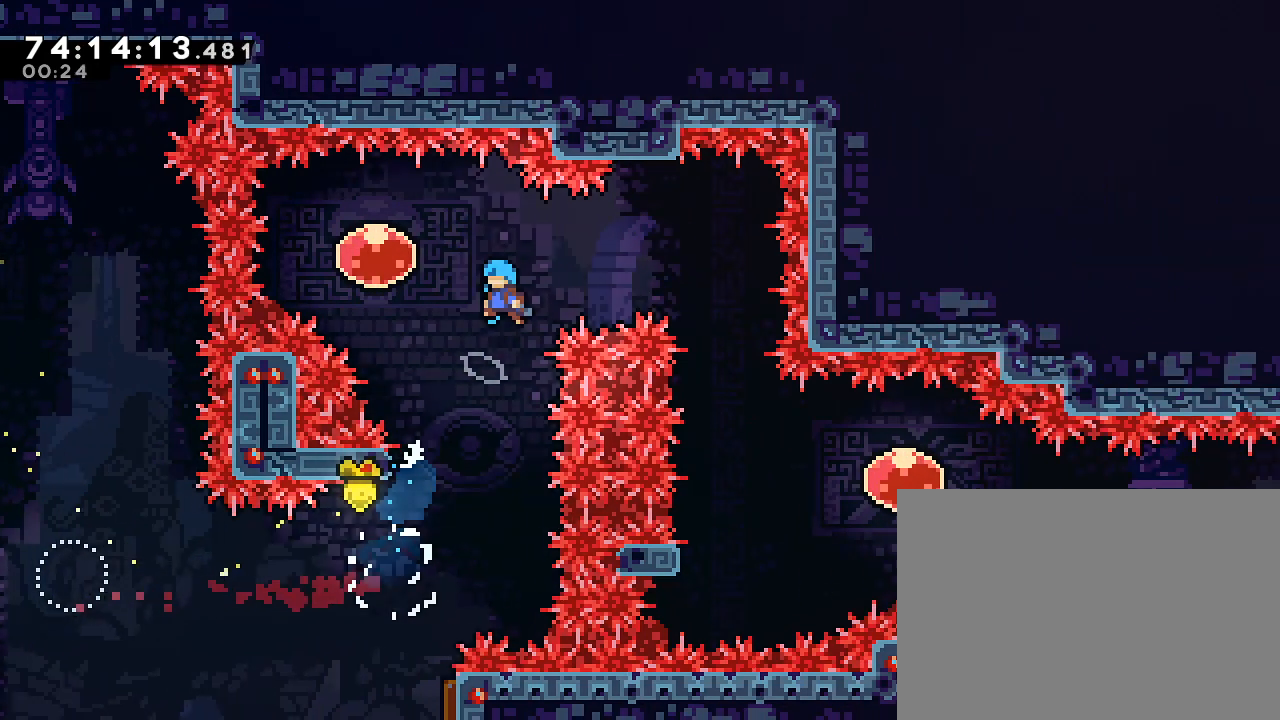
{"buttons": [], "left_stick": "right", "events": [[367, "left_stick", "center"], [433, "A", "up"], [433, "left_stick", "right"]]}
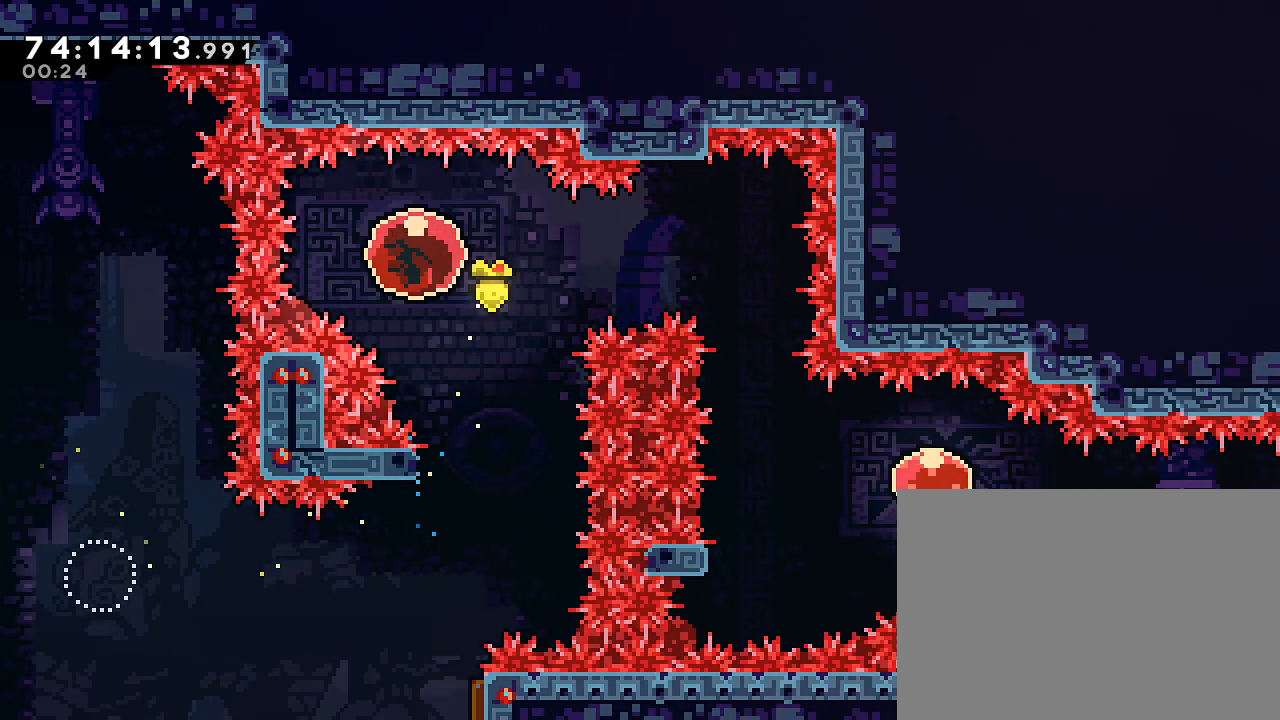
{"buttons": [], "left_stick": "right", "events": []}
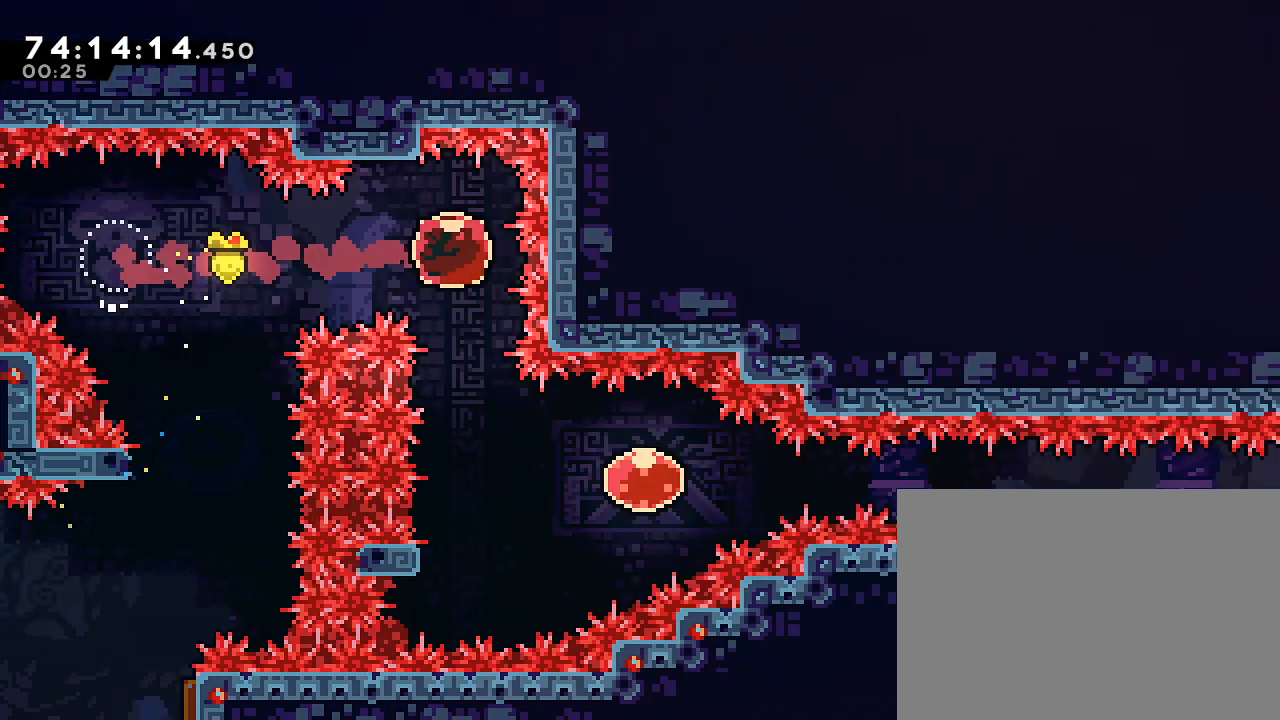
{"buttons": [], "left_stick": "left", "events": [[33, "left_stick", "down"], [67, "B", "down"], [200, "B", "up"], [200, "left_stick", "center"], [300, "left_stick", "left"]]}
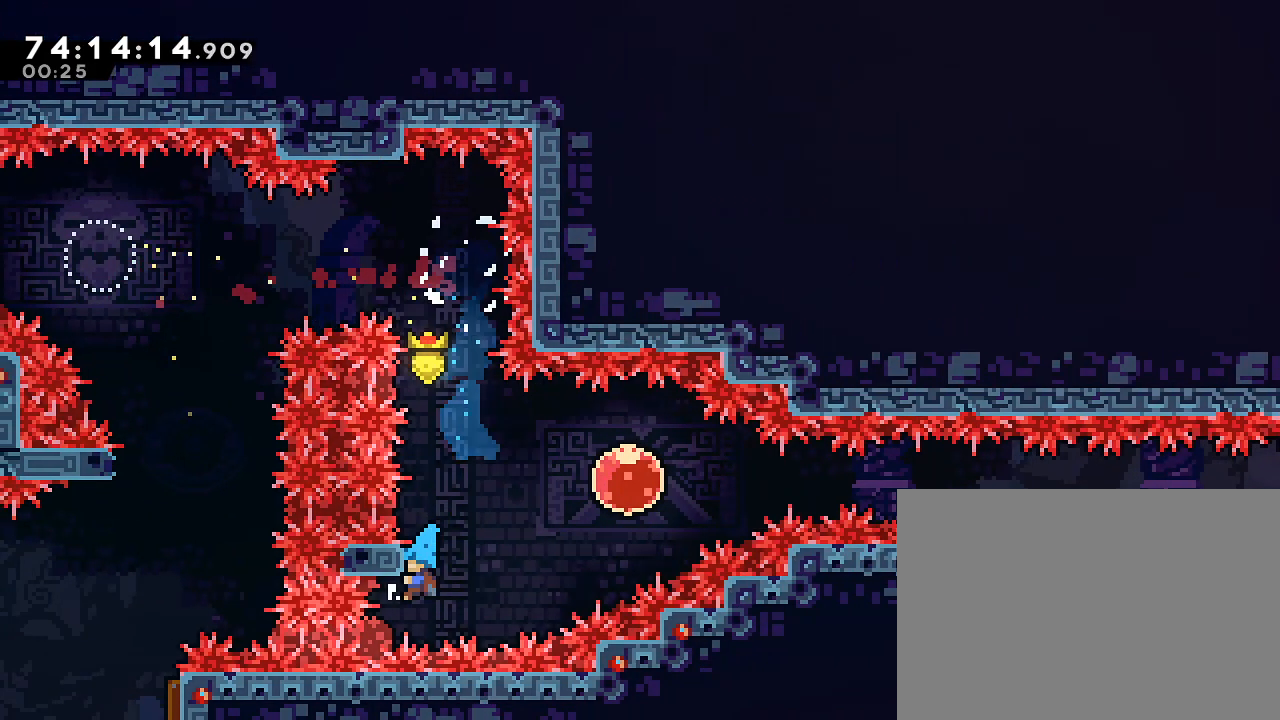
{"buttons": ["A"], "left_stick": "right", "events": [[67, "A", "down"], [100, "left_stick", "up"], [200, "left_stick", "right"]]}
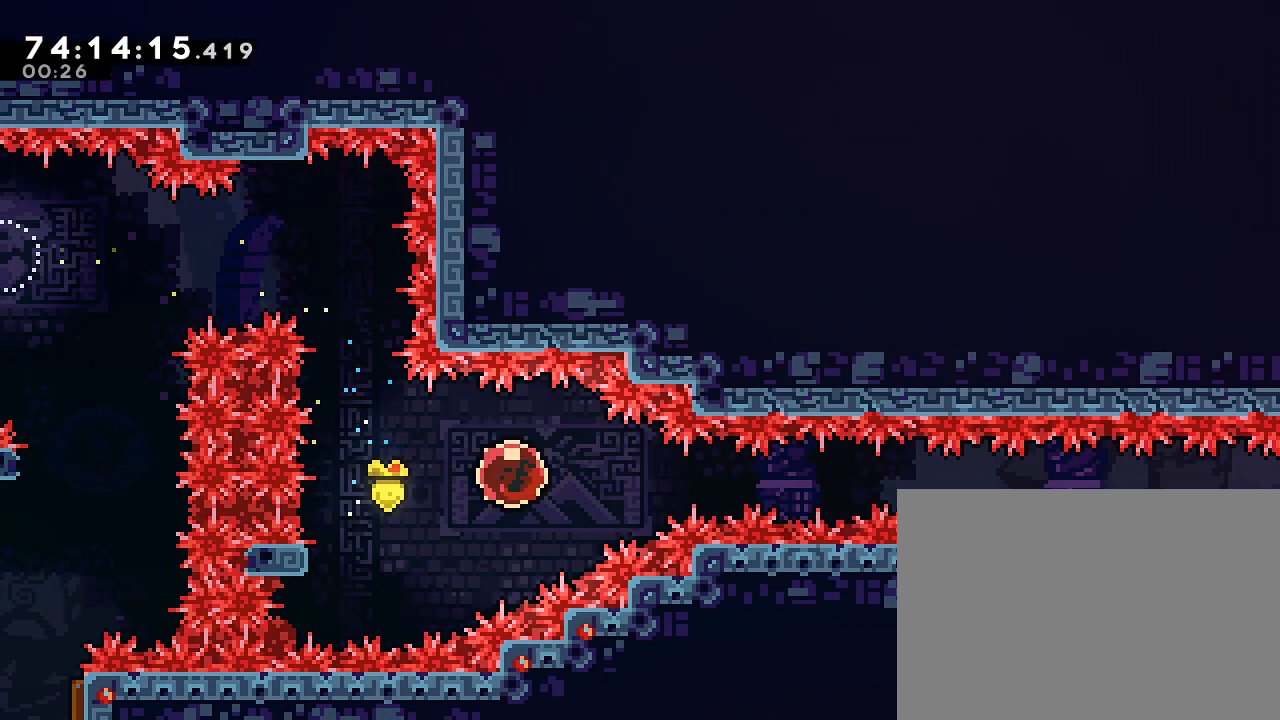
{"buttons": [], "left_stick": "right", "events": [[33, "A", "up"]]}
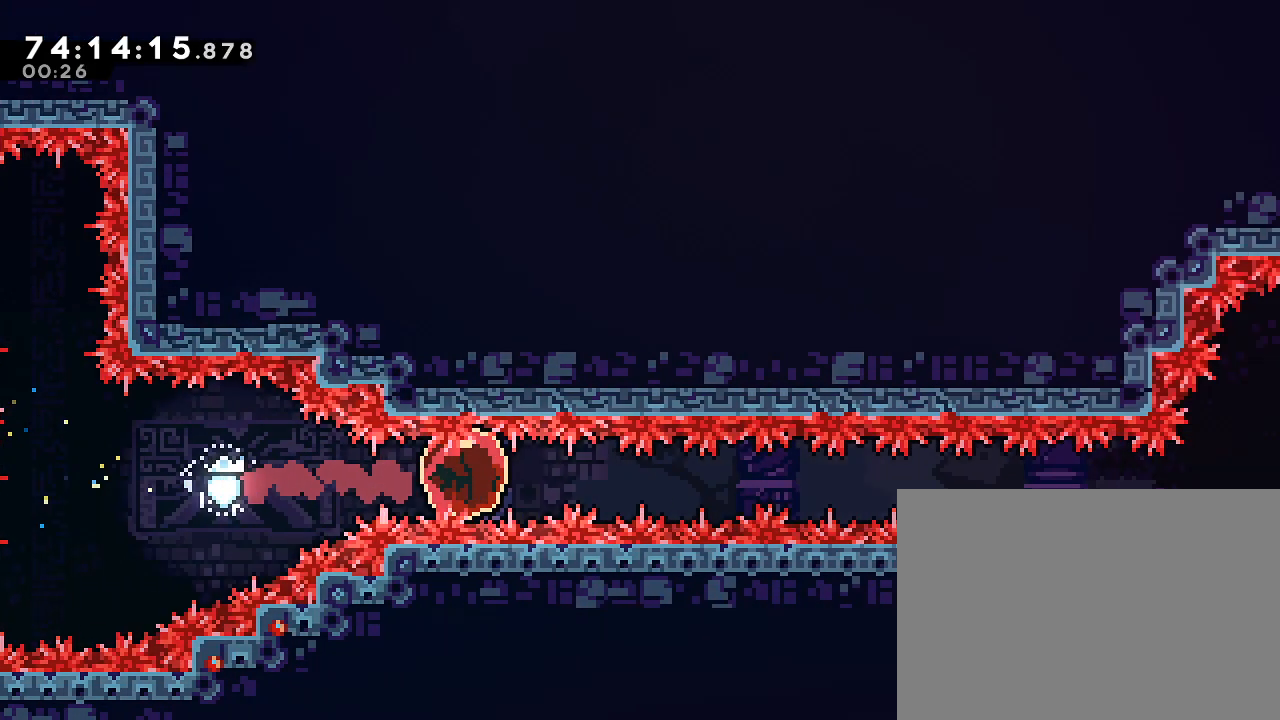
{"buttons": [], "left_stick": "right", "events": []}
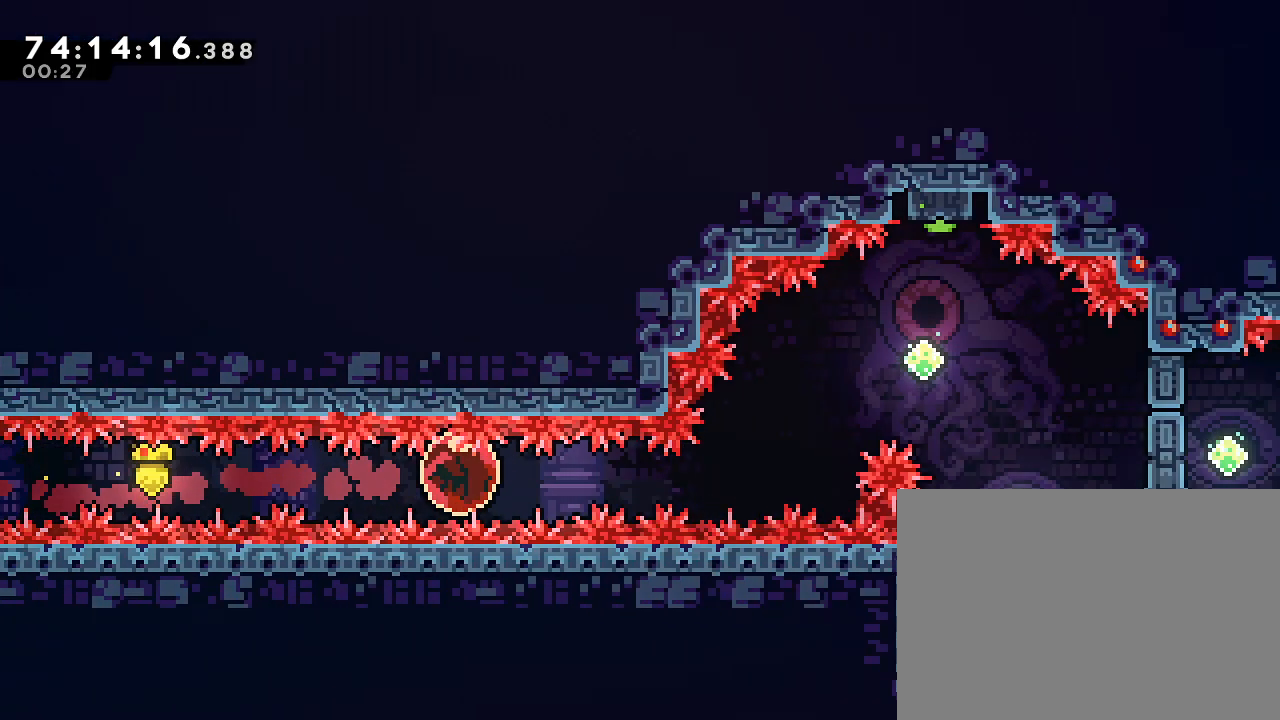
{"buttons": ["B"], "left_stick": "up-right", "events": [[333, "Y", "down"], [333, "left_stick", "up-right"], [367, "B", "down"], [467, "Y", "up"]]}
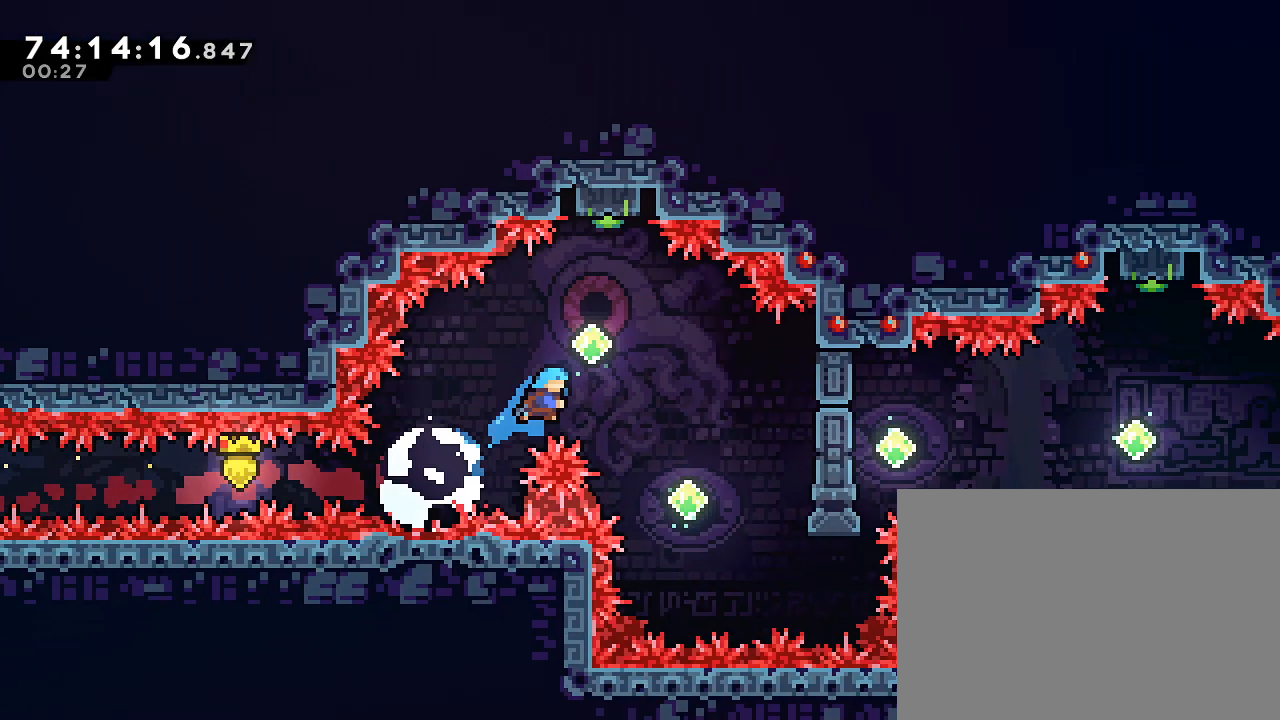
{"buttons": ["B"], "left_stick": "up", "events": [[133, "B", "up"], [133, "left_stick", "center"], [333, "left_stick", "up"], [400, "B", "down"]]}
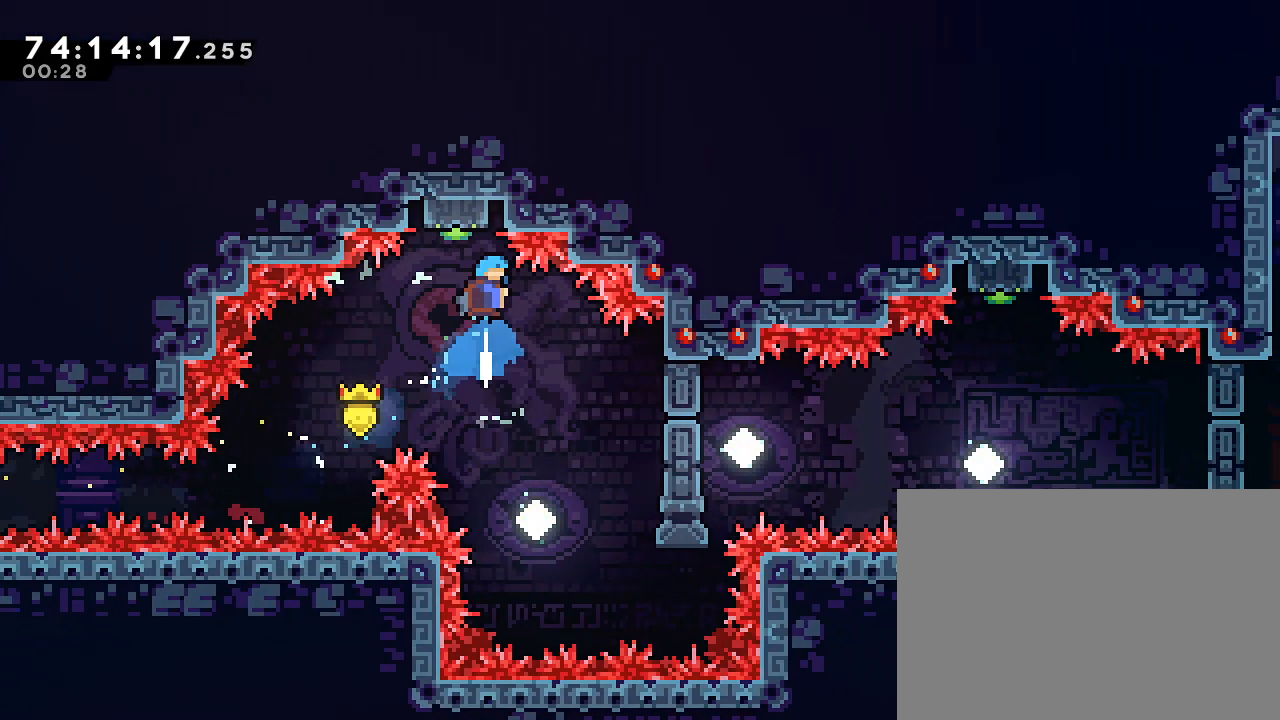
{"buttons": ["Y"], "left_stick": "right"}
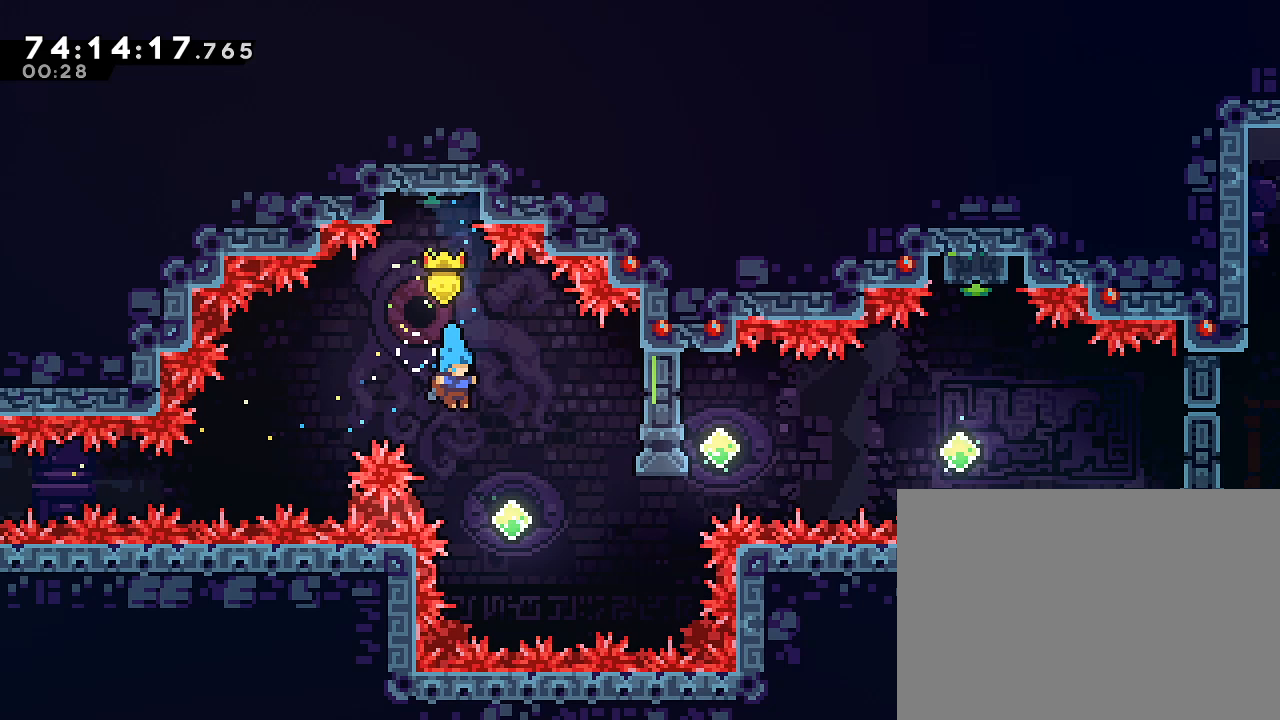
{"buttons": [], "left_stick": "up-right", "events": [[100, "Y", "up"], [133, "left_stick", "center"], [200, "left_stick", "right"], [300, "left_stick", "up-right"], [333, "B", "down"], [500, "B", "up"]]}
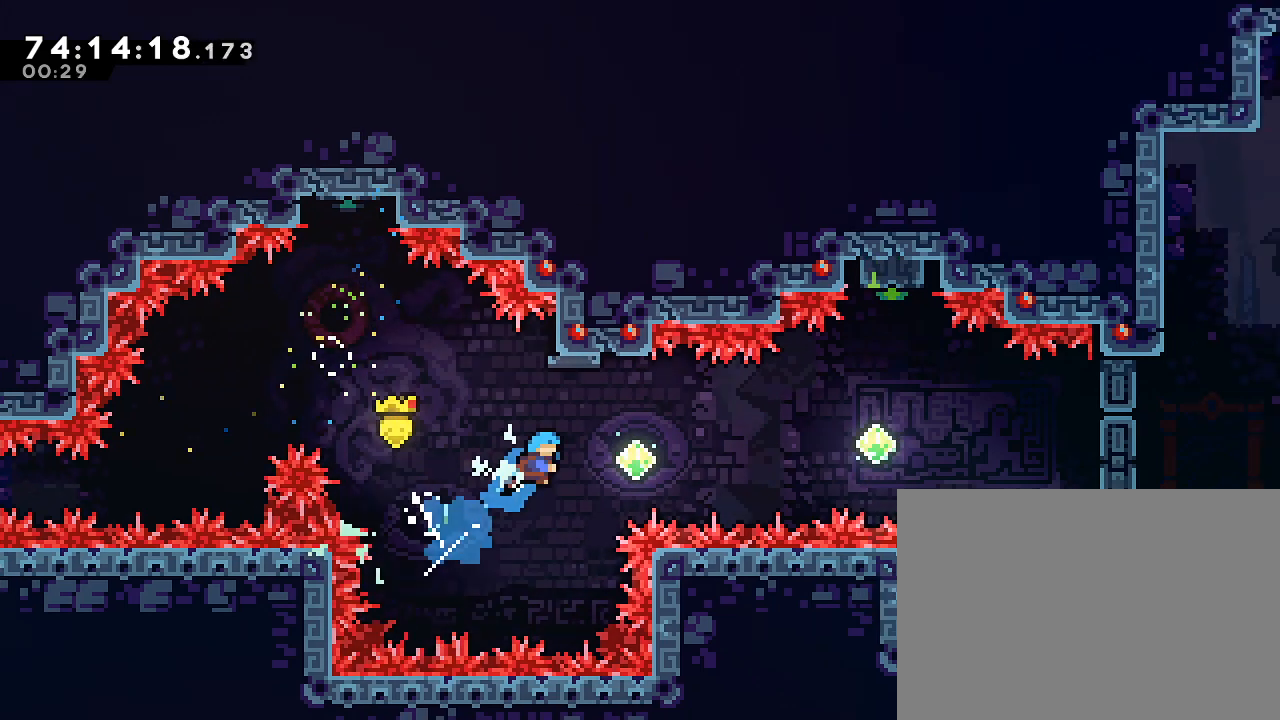
{"buttons": ["B"], "left_stick": "right", "events": [[67, "DPAD_LEFT", "down"], [200, "DPAD_LEFT", "up"], [200, "left_stick", "center"], [367, "left_stick", "right"], [433, "B", "down"]]}
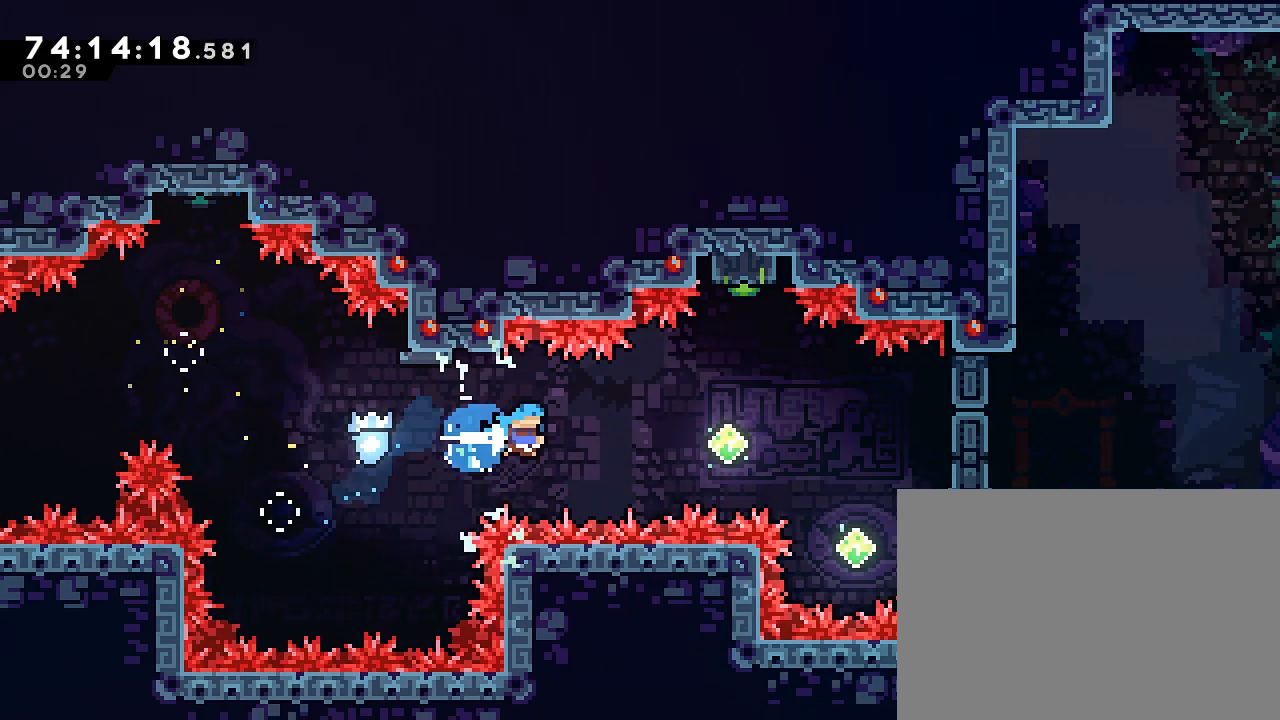
{"buttons": ["B"], "left_stick": "up", "events": [[133, "DPAD_LEFT", "down"], [167, "B", "up"], [200, "DPAD_LEFT", "up"], [200, "DPAD_UP", "down"], [267, "DPAD_UP", "up"], [367, "B", "down"], [367, "left_stick", "up"], [400, "DPAD_LEFT", "down"], [500, "DPAD_LEFT", "up"]]}
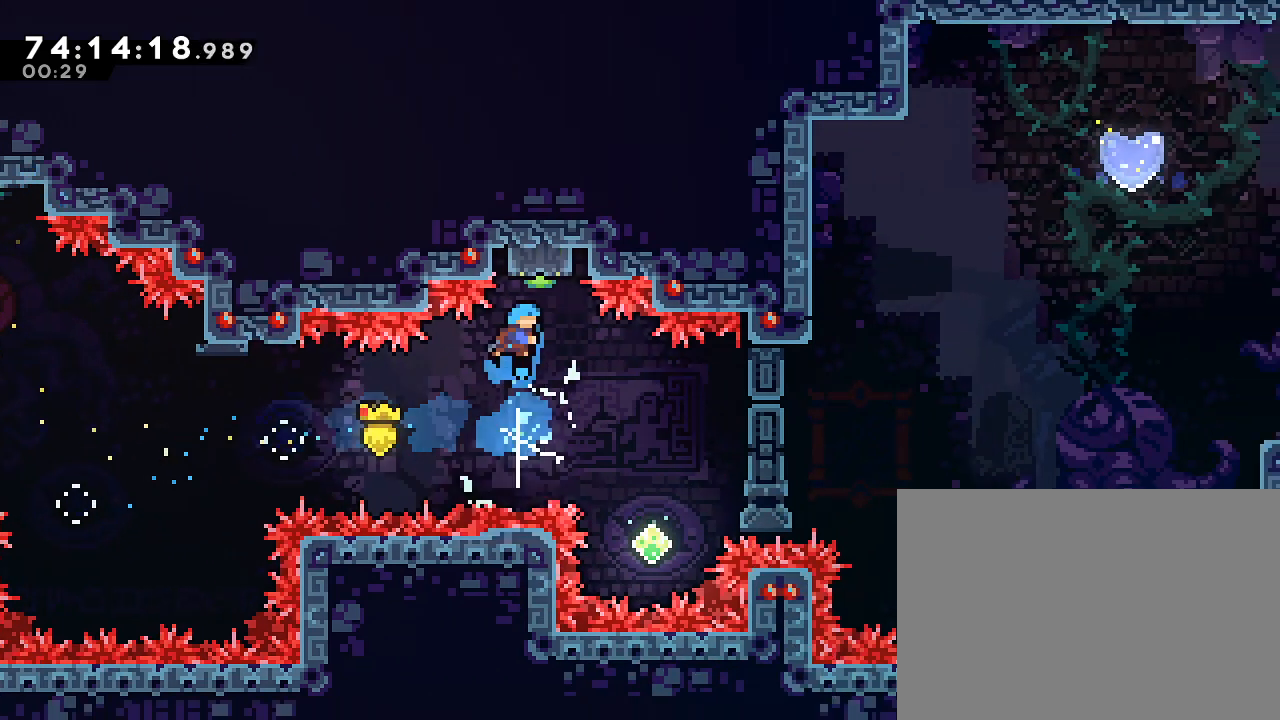
{"buttons": [], "left_stick": "right", "events": [[33, "DPAD_LEFT", "down"], [67, "B", "up"], [67, "DPAD_LEFT", "up"], [133, "left_stick", "center"], [233, "left_stick", "right"]]}
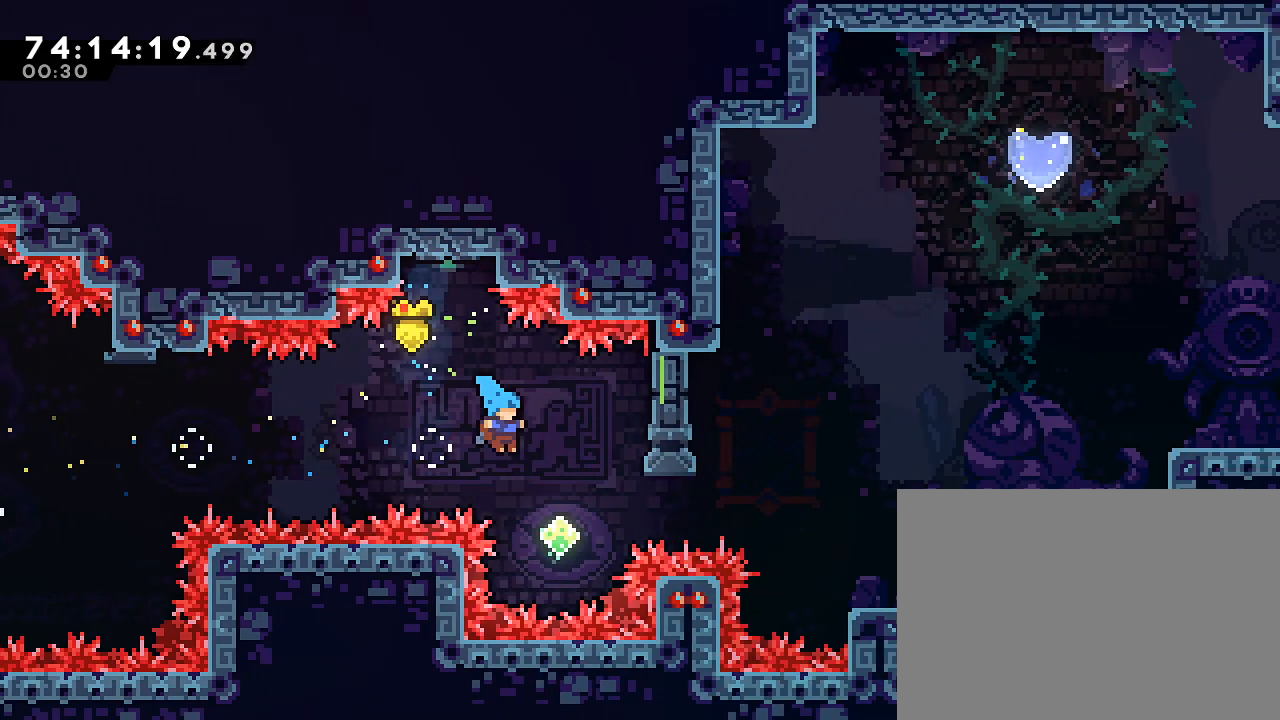
{"buttons": ["B"], "left_stick": "up-right"}
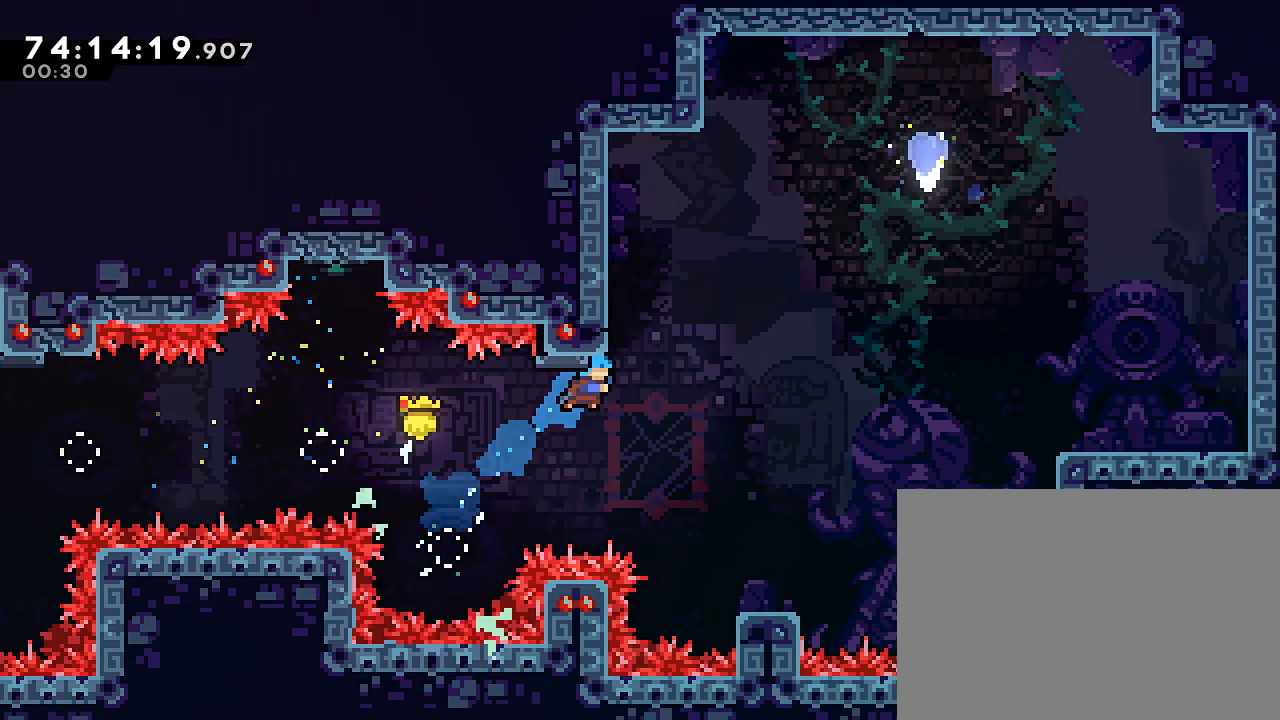
{"buttons": [], "left_stick": "center"}
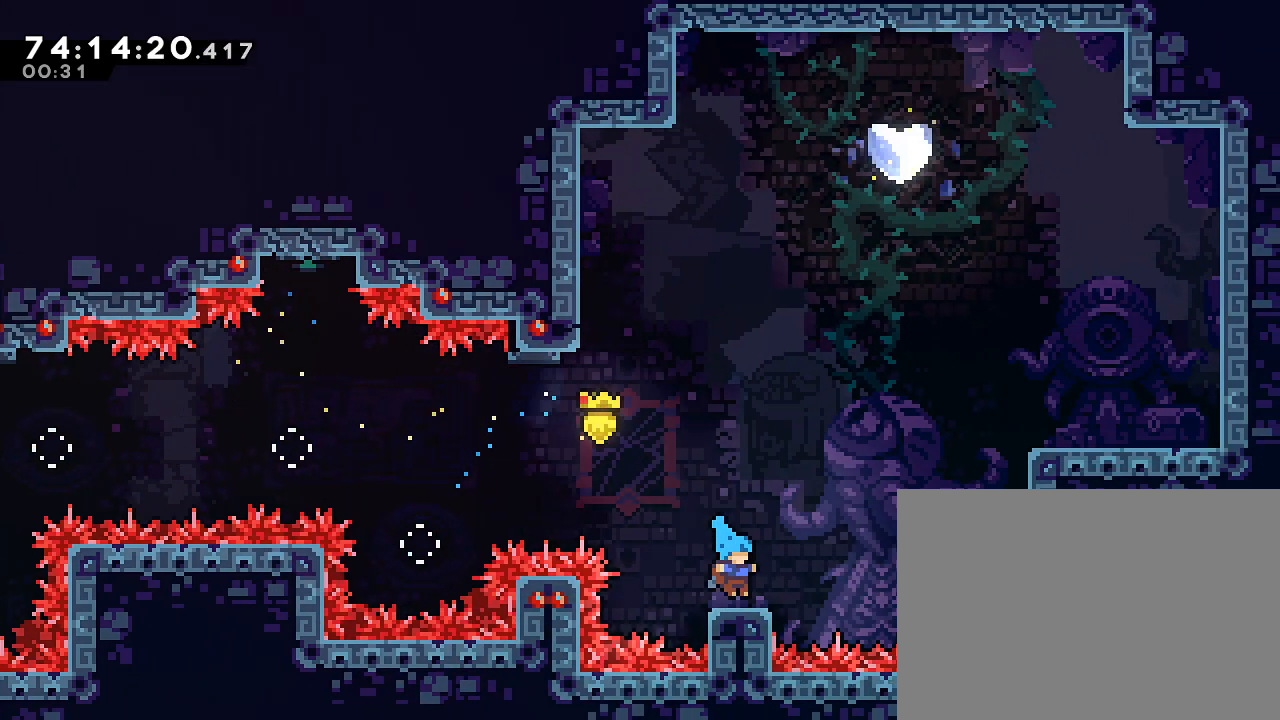
{"buttons": ["B", "DPAD_LEFT"], "left_stick": "up-right", "events": [[133, "left_stick", "right"], [167, "A", "down"], [267, "left_stick", "up-right"], [333, "A", "up"], [400, "B", "down"], [500, "DPAD_LEFT", "down"]]}